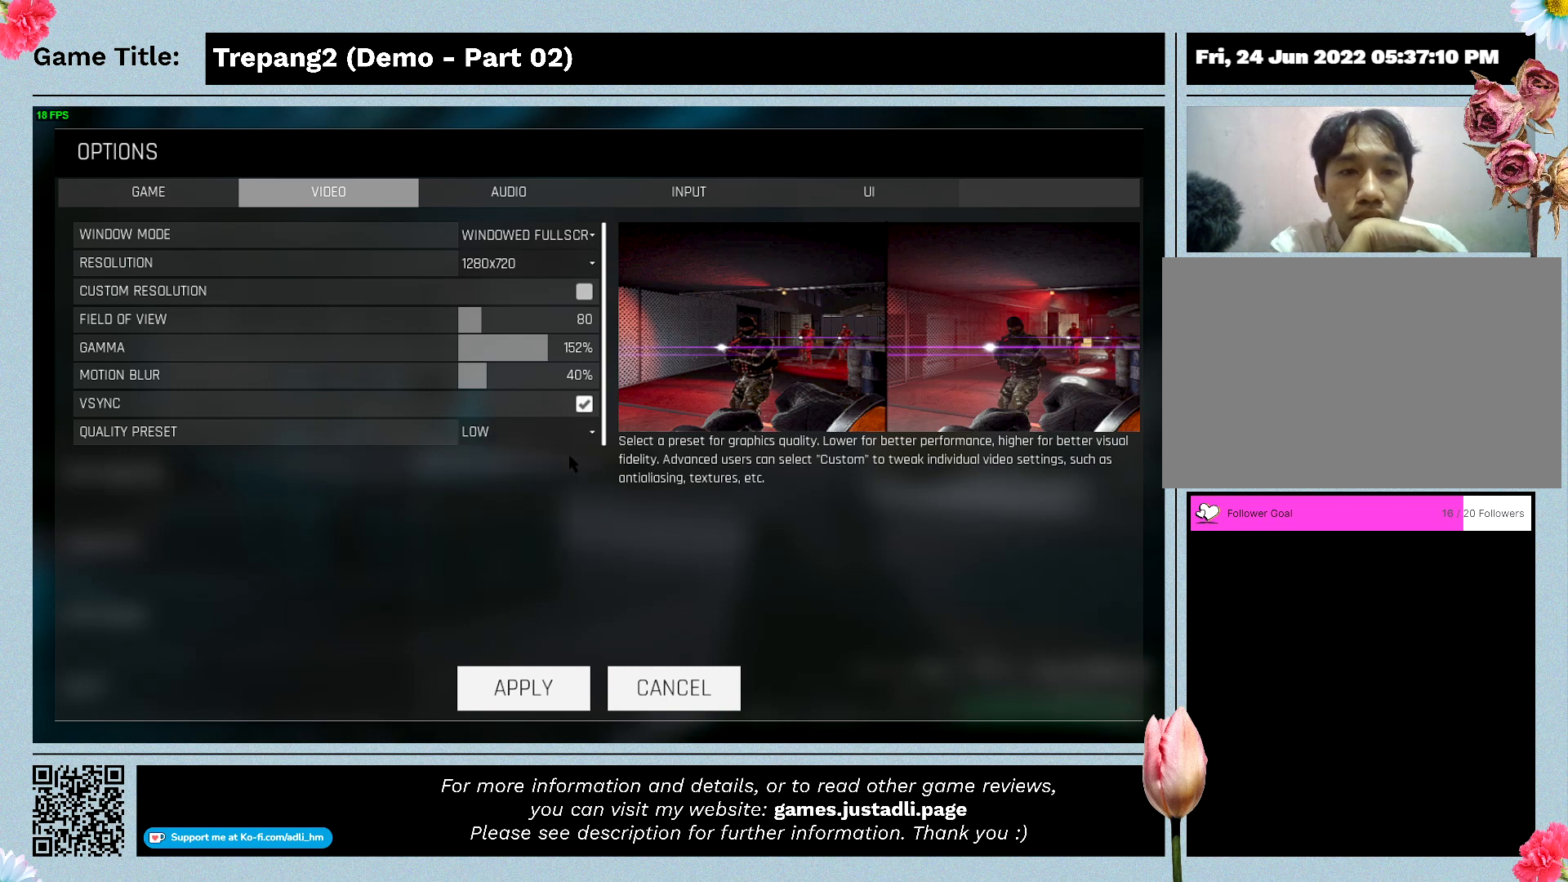
Gameplay with keyboard and mouse; each line is a JSON object with the keys and mouse buttons held at the frame after it. "events" lists presses ("down") and releases ("up") of "0", "1", "2", "3", "4", "5", "6", "7", "8", "9", "a", "alt", "b", "c", "caps_lock", "ctrl", "d", "down", "e", "escape", "f", "f1", "f2", "f3", "f4", "g", "h", "i", "j", "k", "l", "left", "m", "n", "o", "p", "q", "r", "return", "right", "s", "shift", "space", "t", "tab", "tilde", "u", "up", "v", "w", "x", "y", "z", "mouse_left", "mouse_wheel" and "mouse_right" between this image and that frame as [ms after this image, input, new state], when the widget could be followed in between. "mouse_left", "mouse_wheel", "mouse_right" = the "left", "wheel", "right" buttons of the "mouse" list. No other keys are recorded. "wheel" means that the mouse wheel is clicked or scrolled. Mouse movement is not recorded.
{"keys": [], "mouse": [], "events": []}
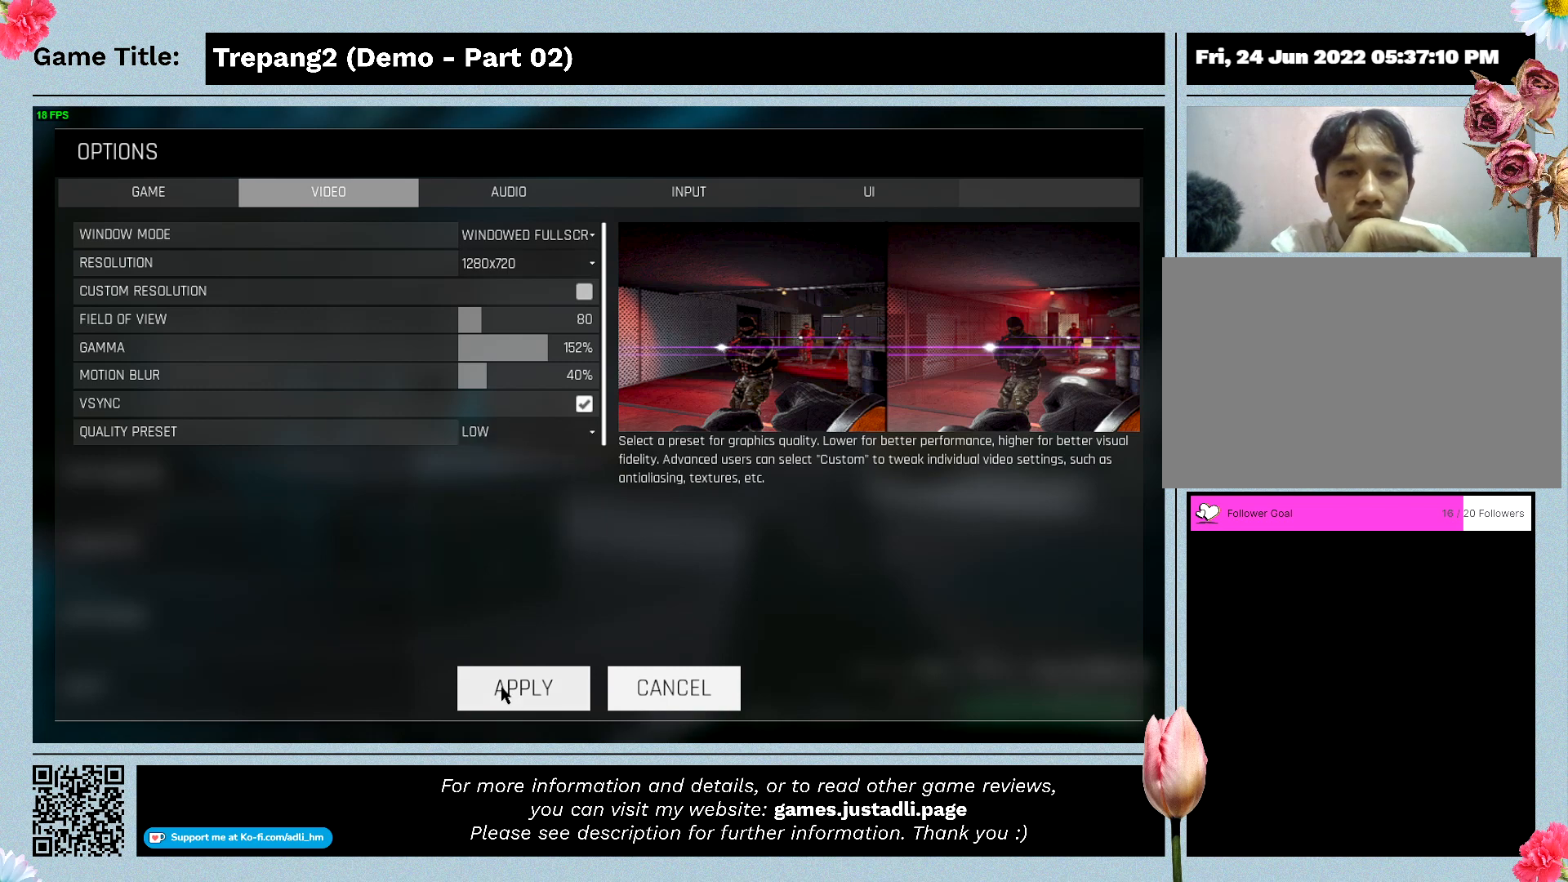
{"keys": [], "mouse": [], "events": [[200, "mouse_left", "down"], [367, "mouse_left", "up"]]}
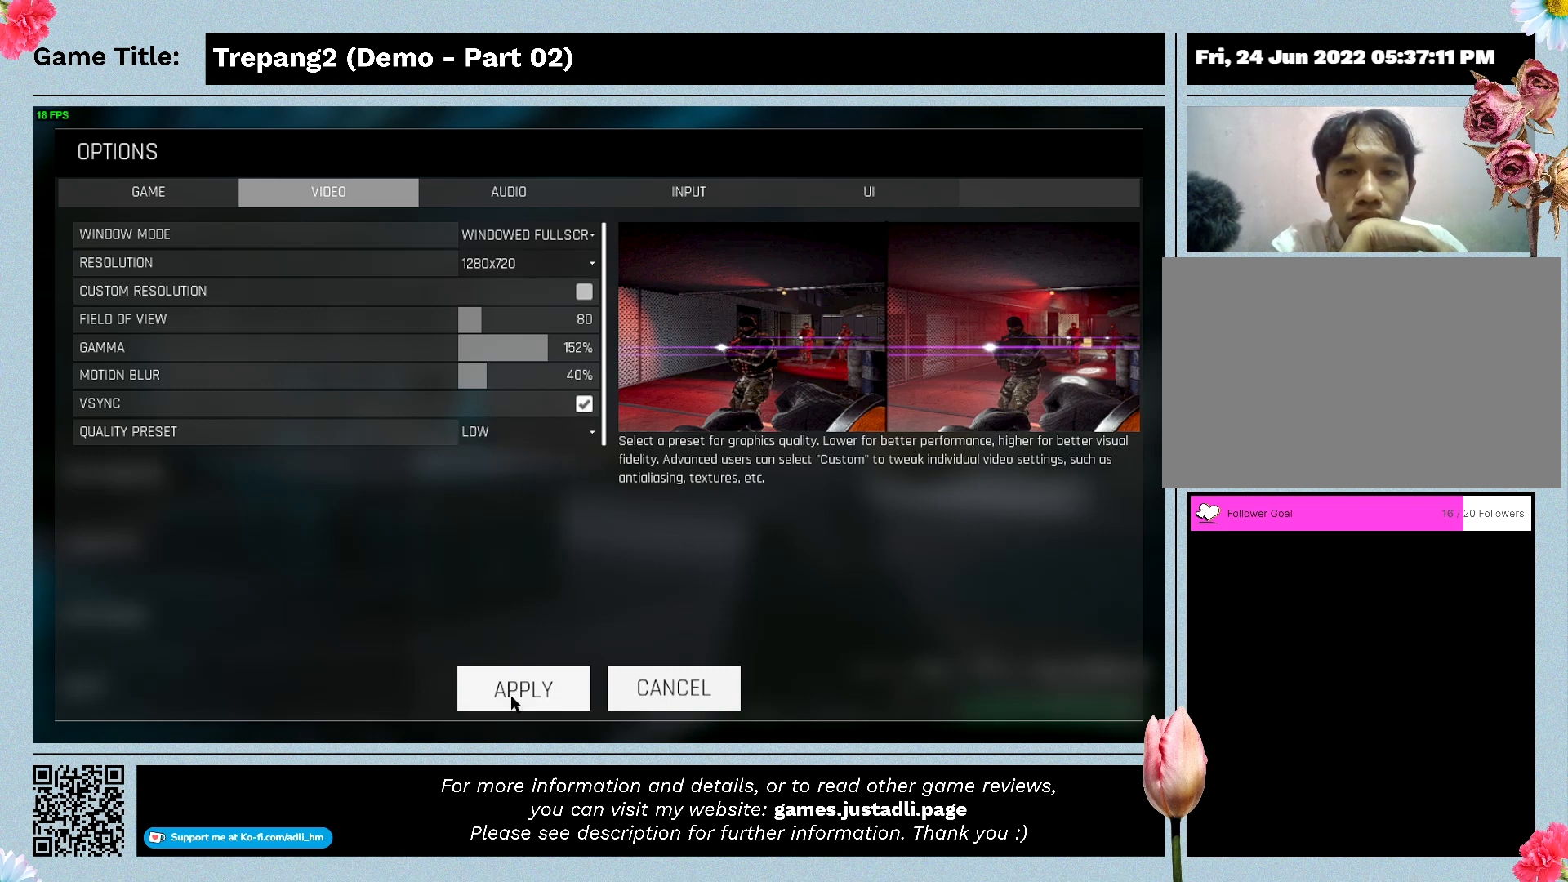
{"keys": [], "mouse": [], "events": []}
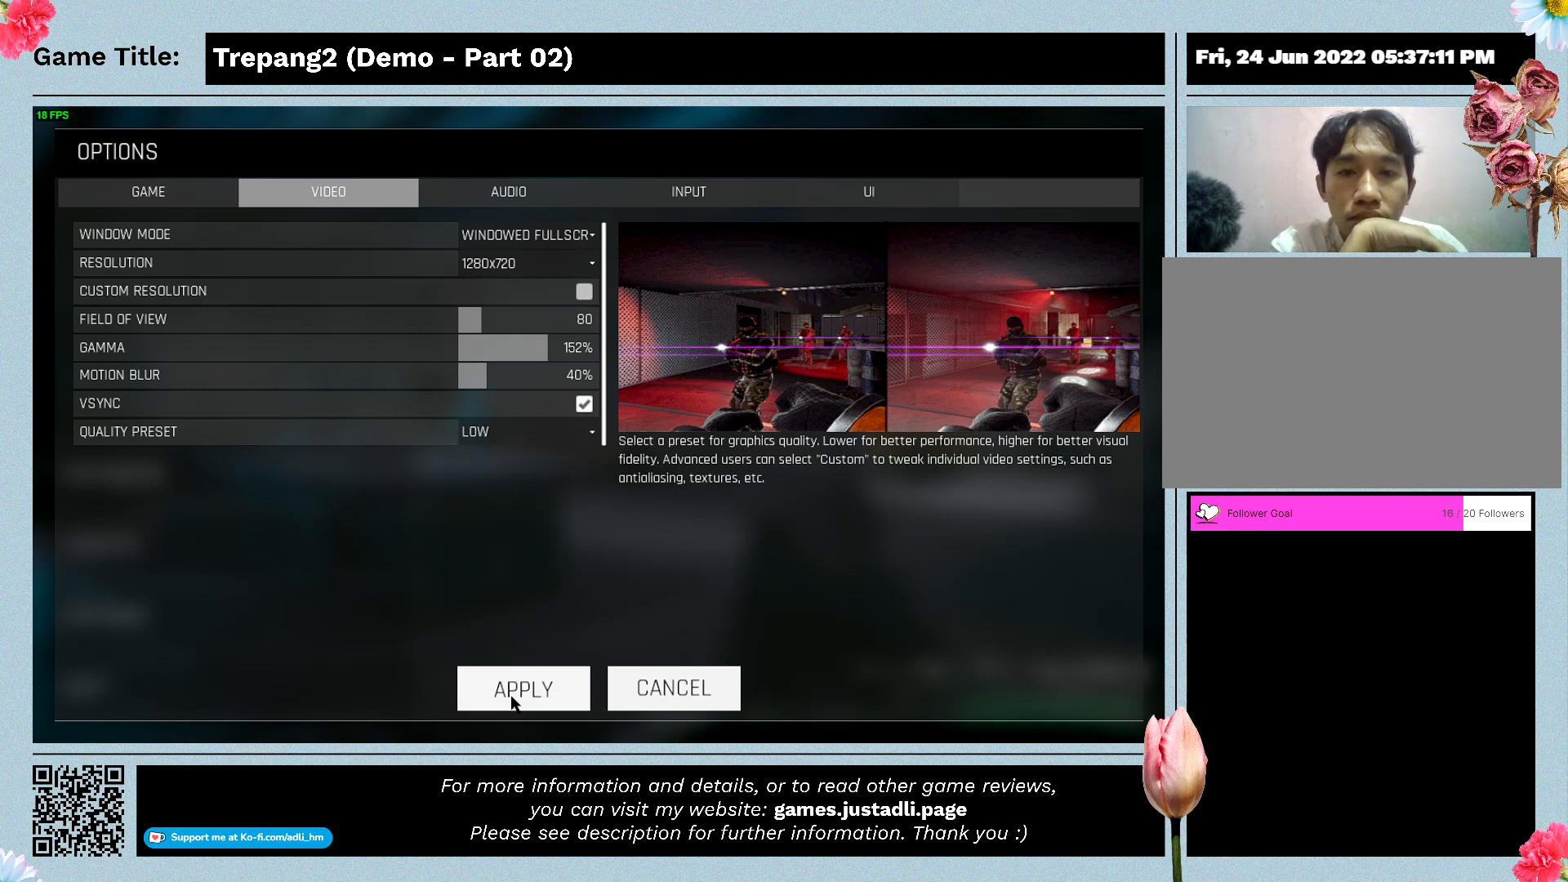
{"keys": [], "mouse": [], "events": []}
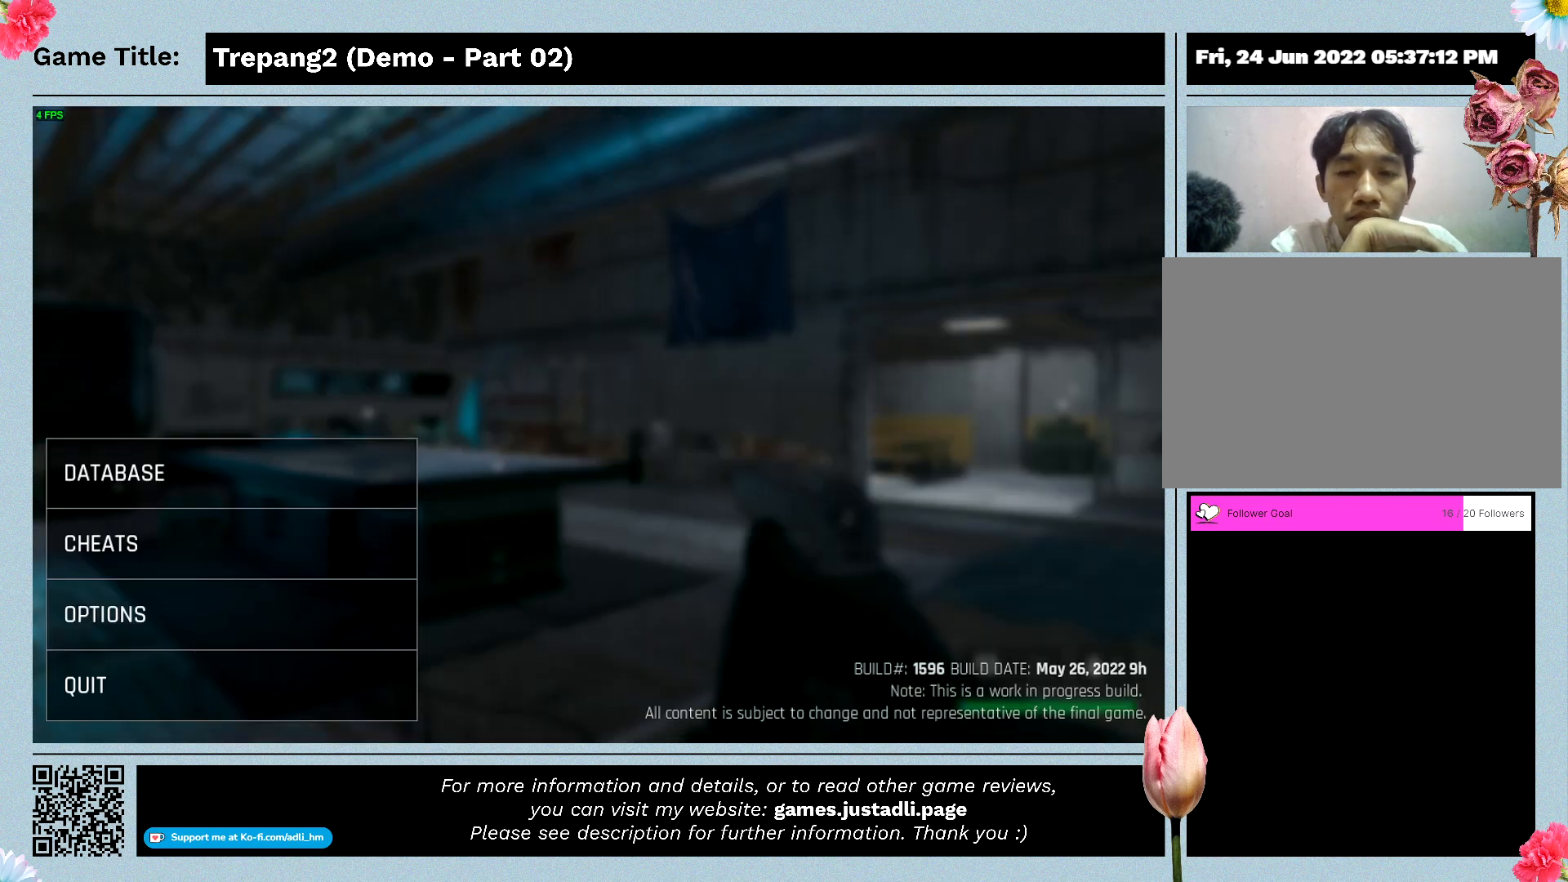
{"keys": [], "mouse": [], "events": []}
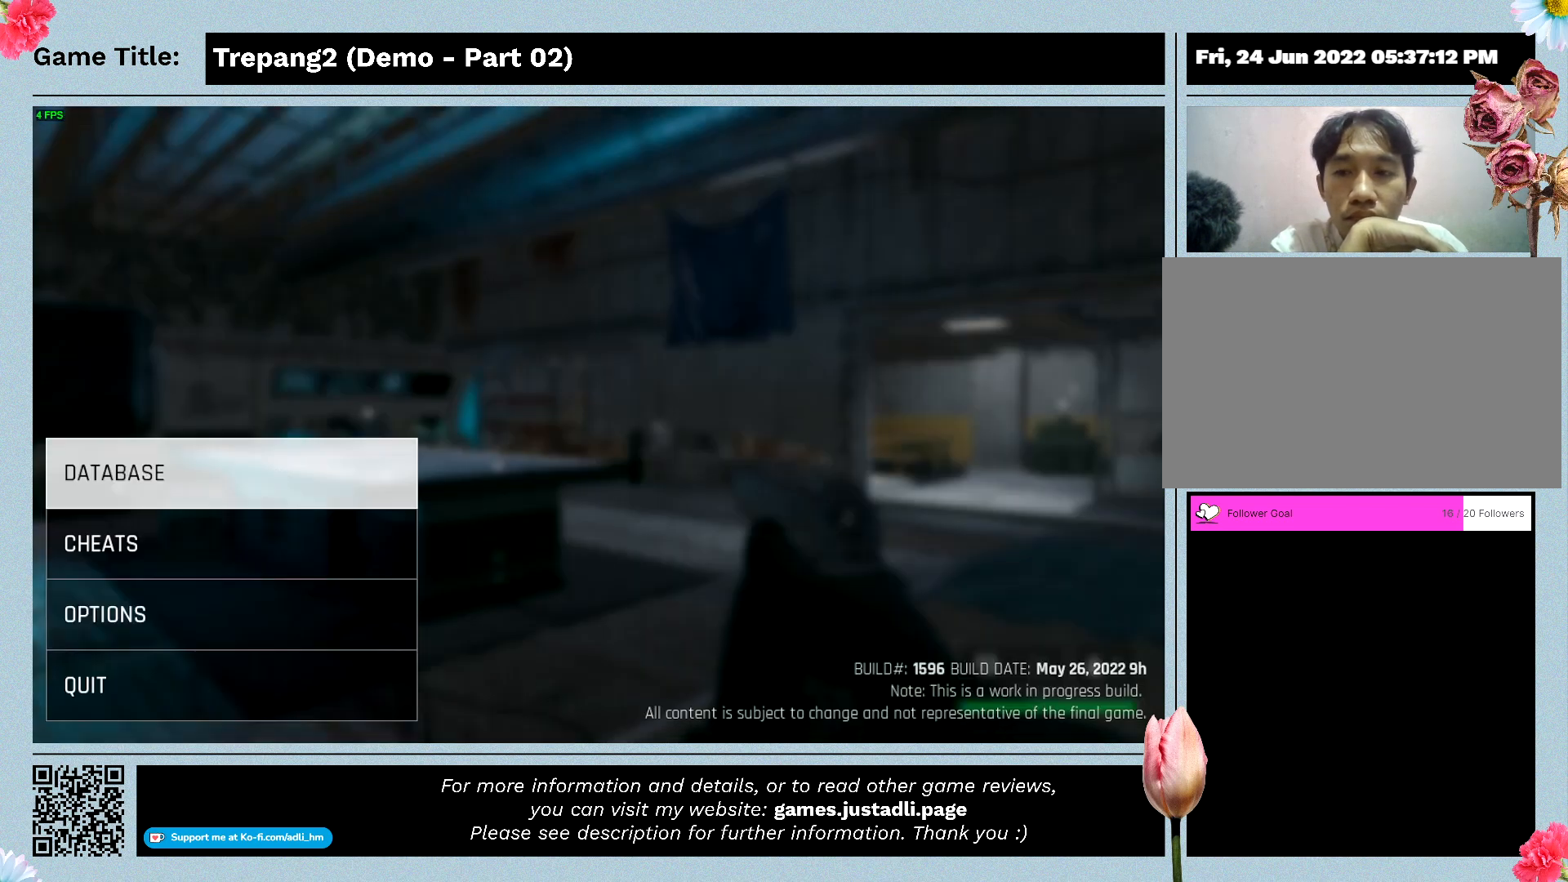
{"keys": [], "mouse": [], "events": []}
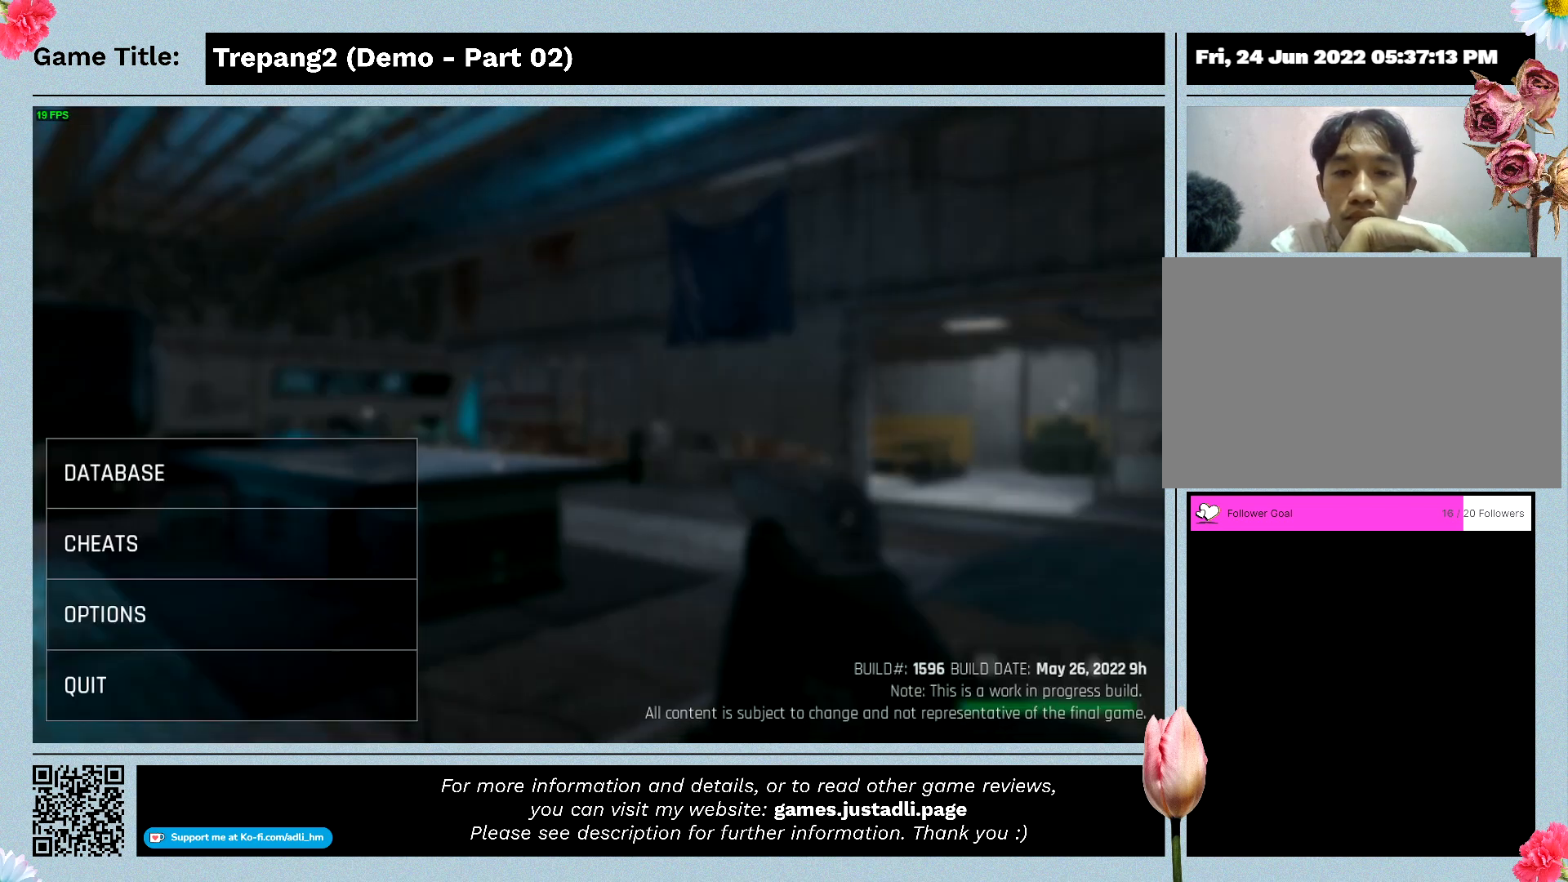
{"keys": [], "mouse": [], "events": [[167, "mouse_left", "down"], [333, "mouse_left", "up"]]}
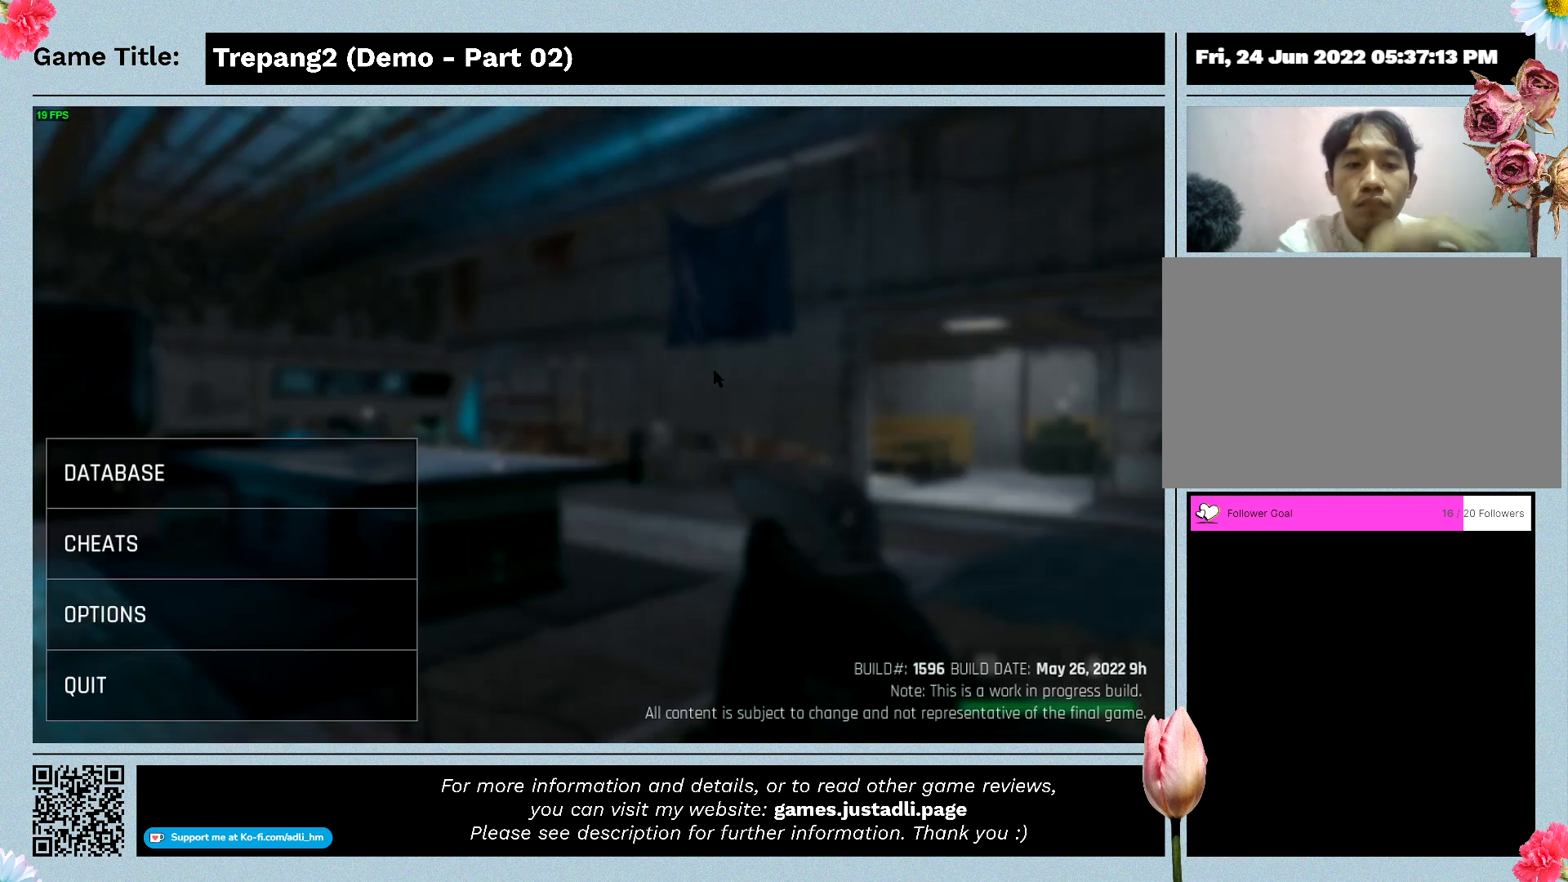
{"keys": ["escape"], "mouse": [], "events": [[433, "escape", "down"]]}
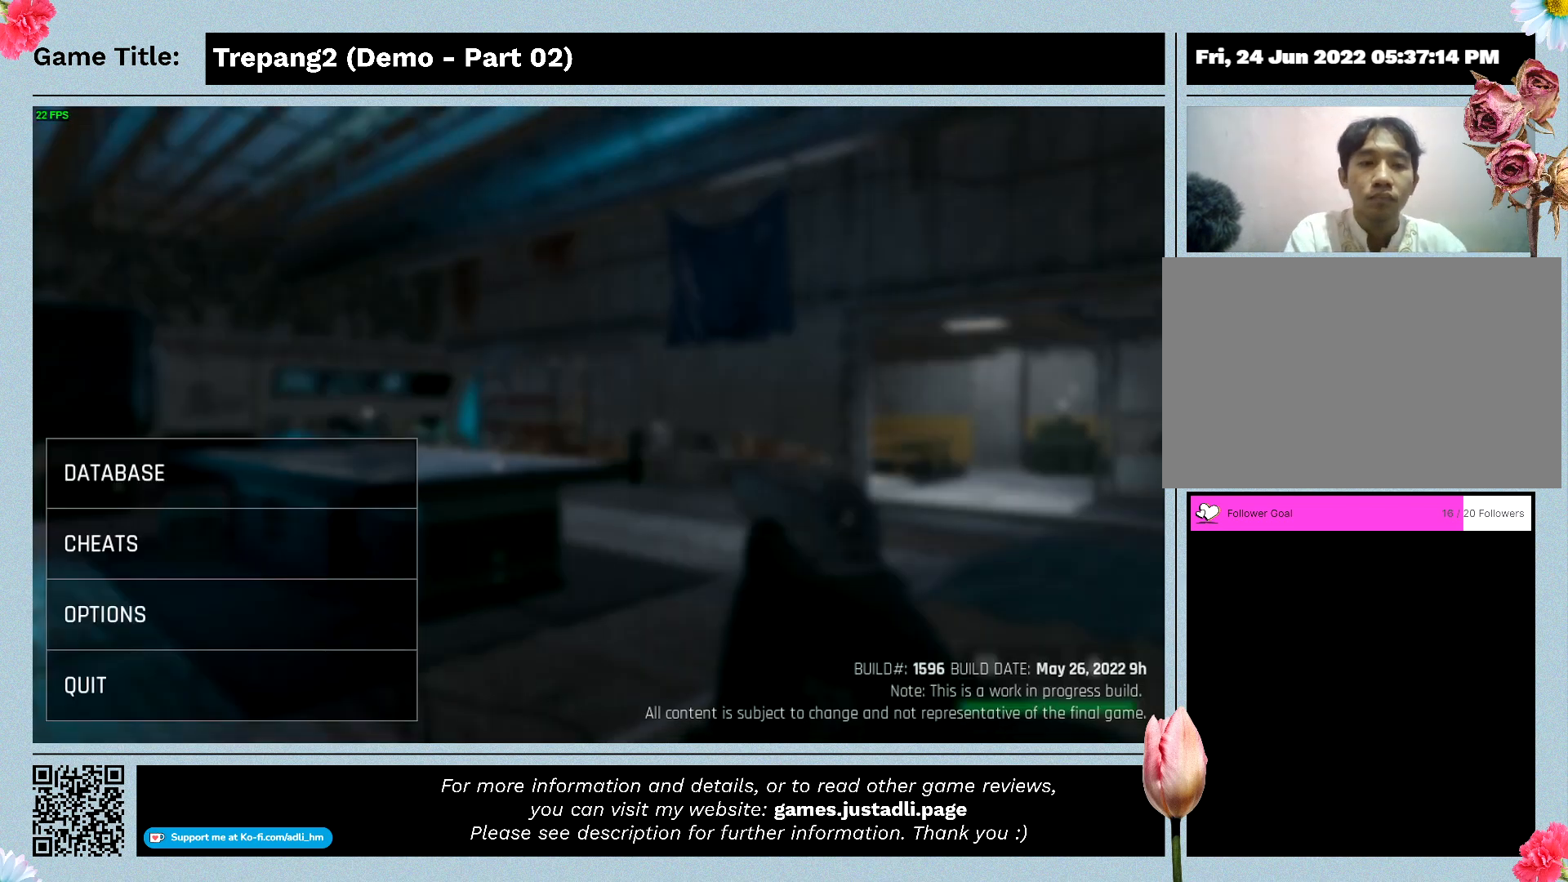
{"keys": [], "mouse": [], "events": [[467, "escape", "up"]]}
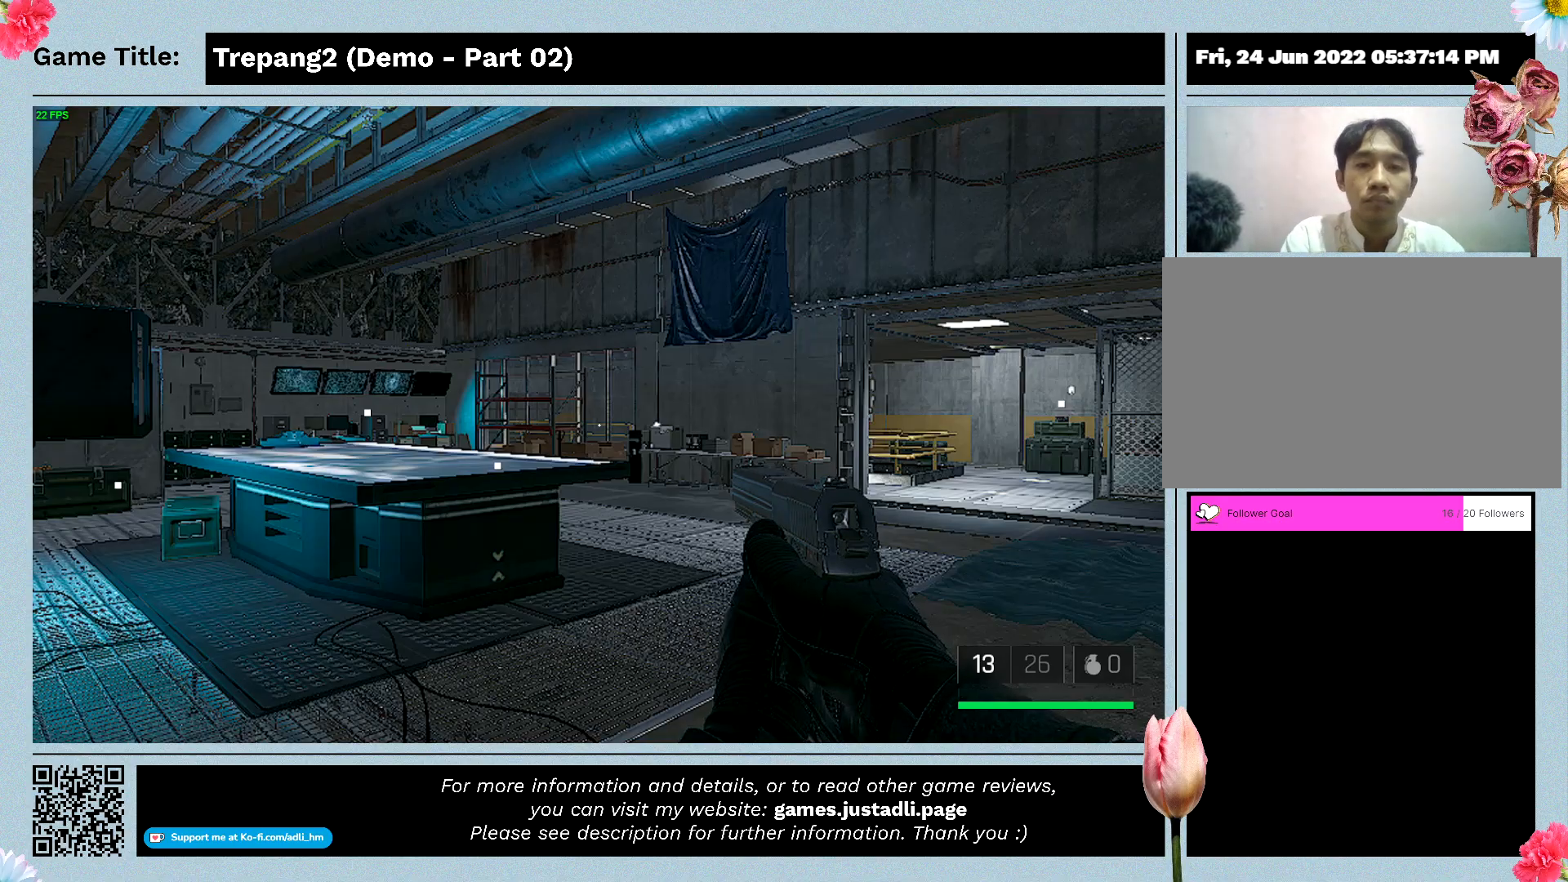
{"keys": [], "mouse": [], "events": []}
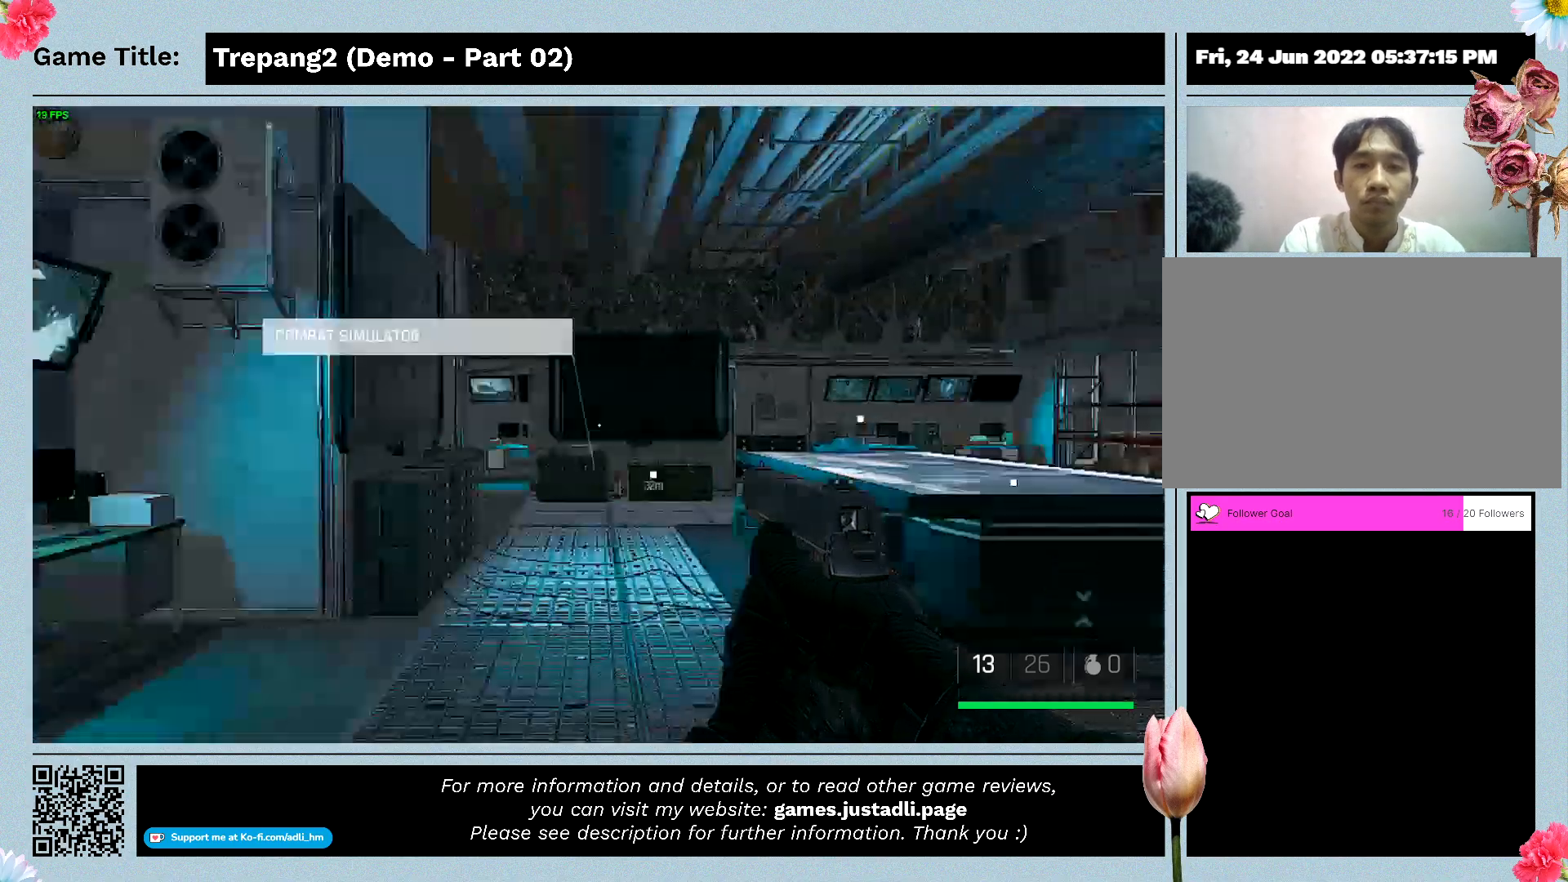
{"keys": [], "mouse": [], "events": []}
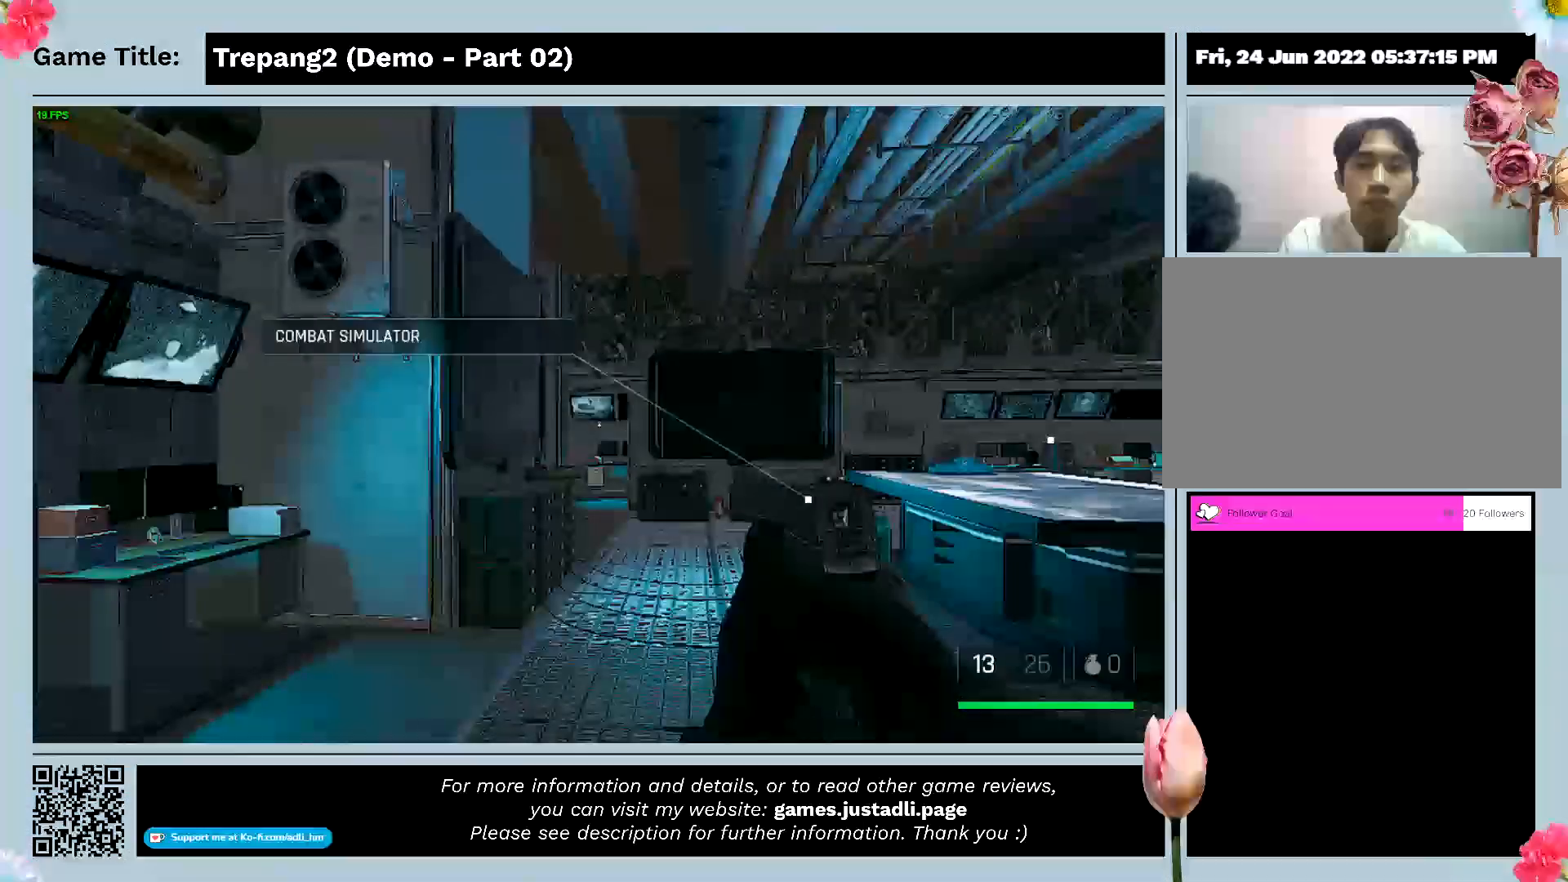
{"keys": [], "mouse": [], "events": []}
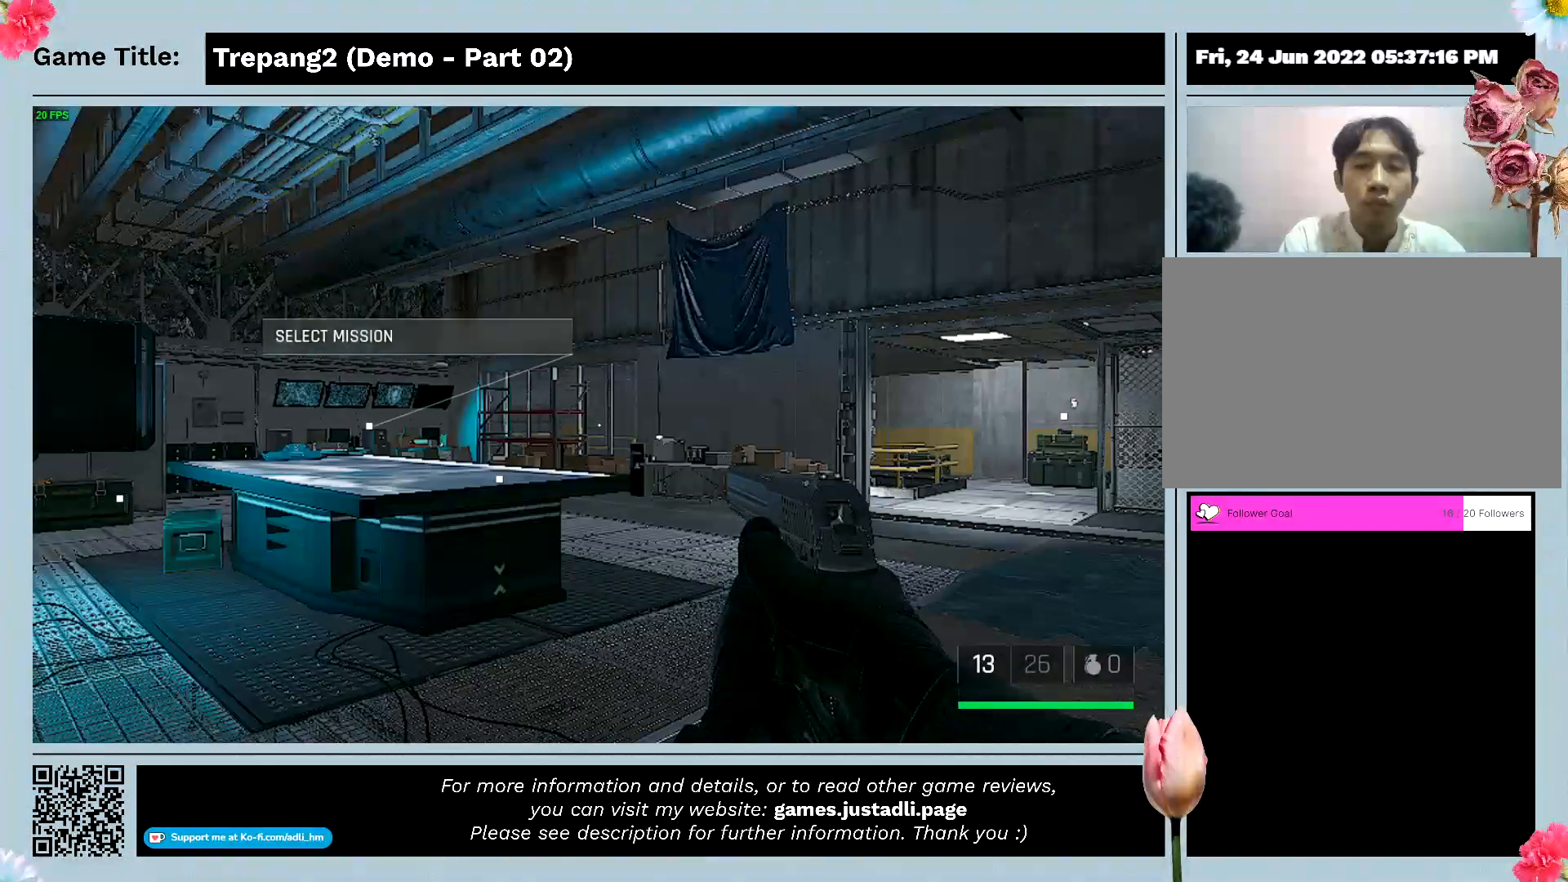
{"keys": [], "mouse": [], "events": []}
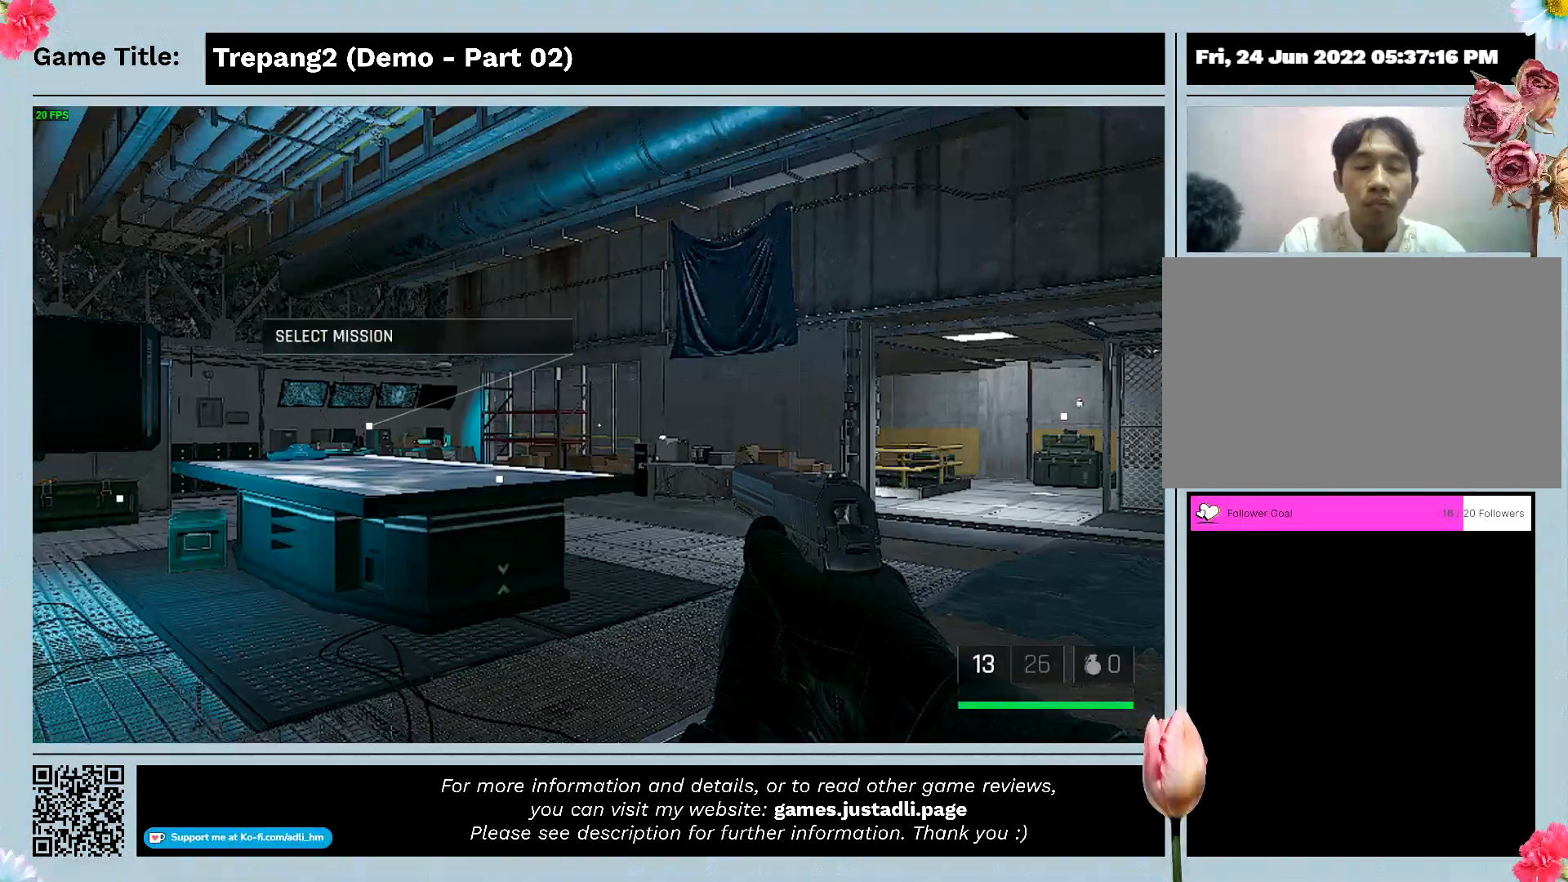
{"keys": [], "mouse": [], "events": []}
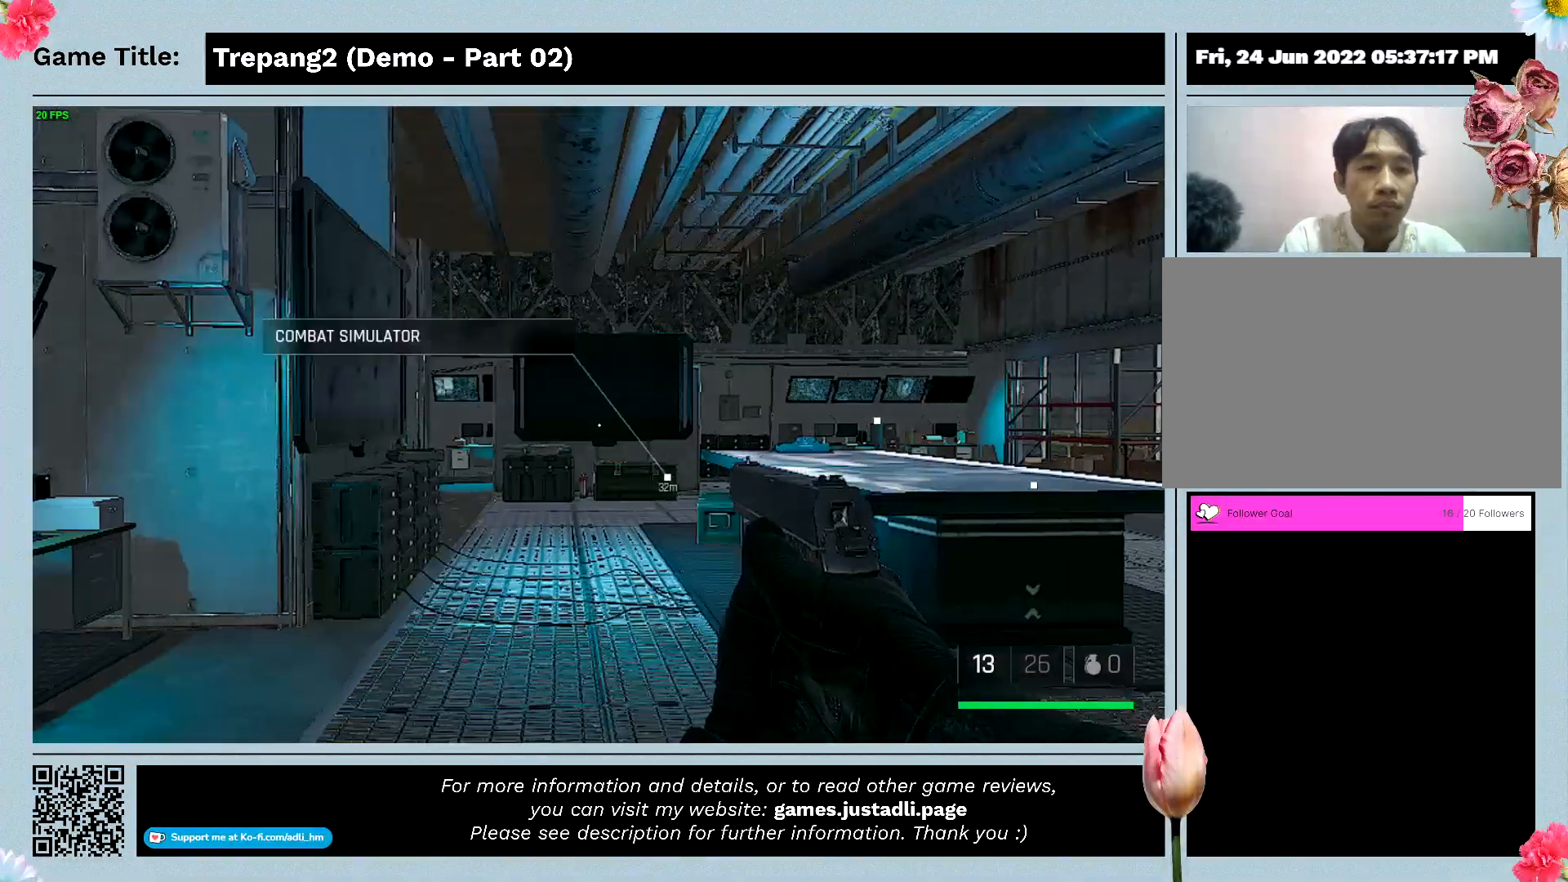
{"keys": [], "mouse": [], "events": []}
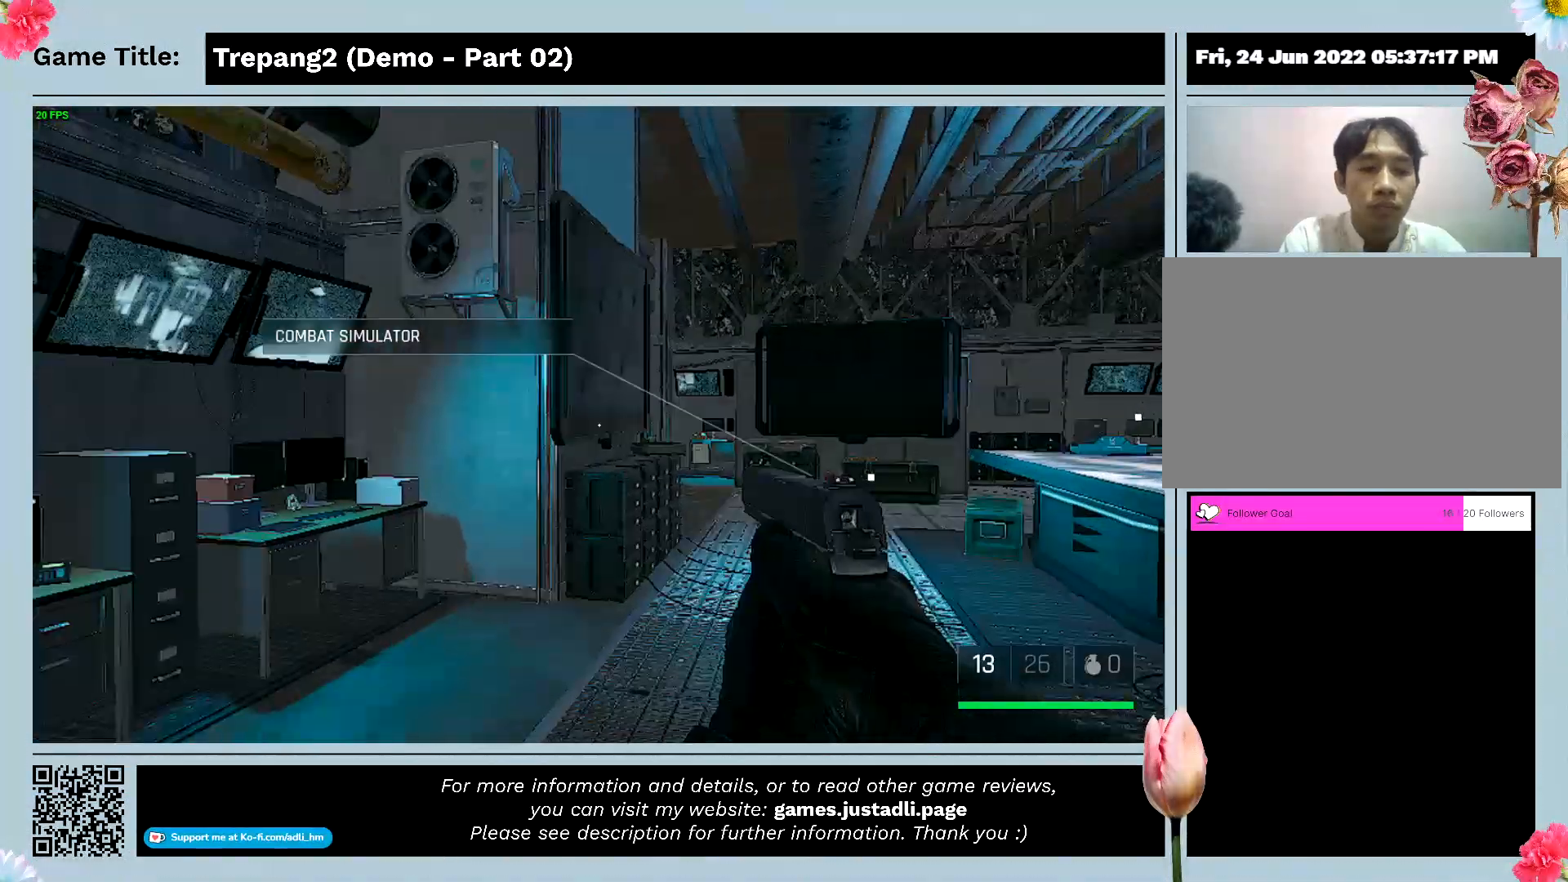
{"keys": [], "mouse": [], "events": []}
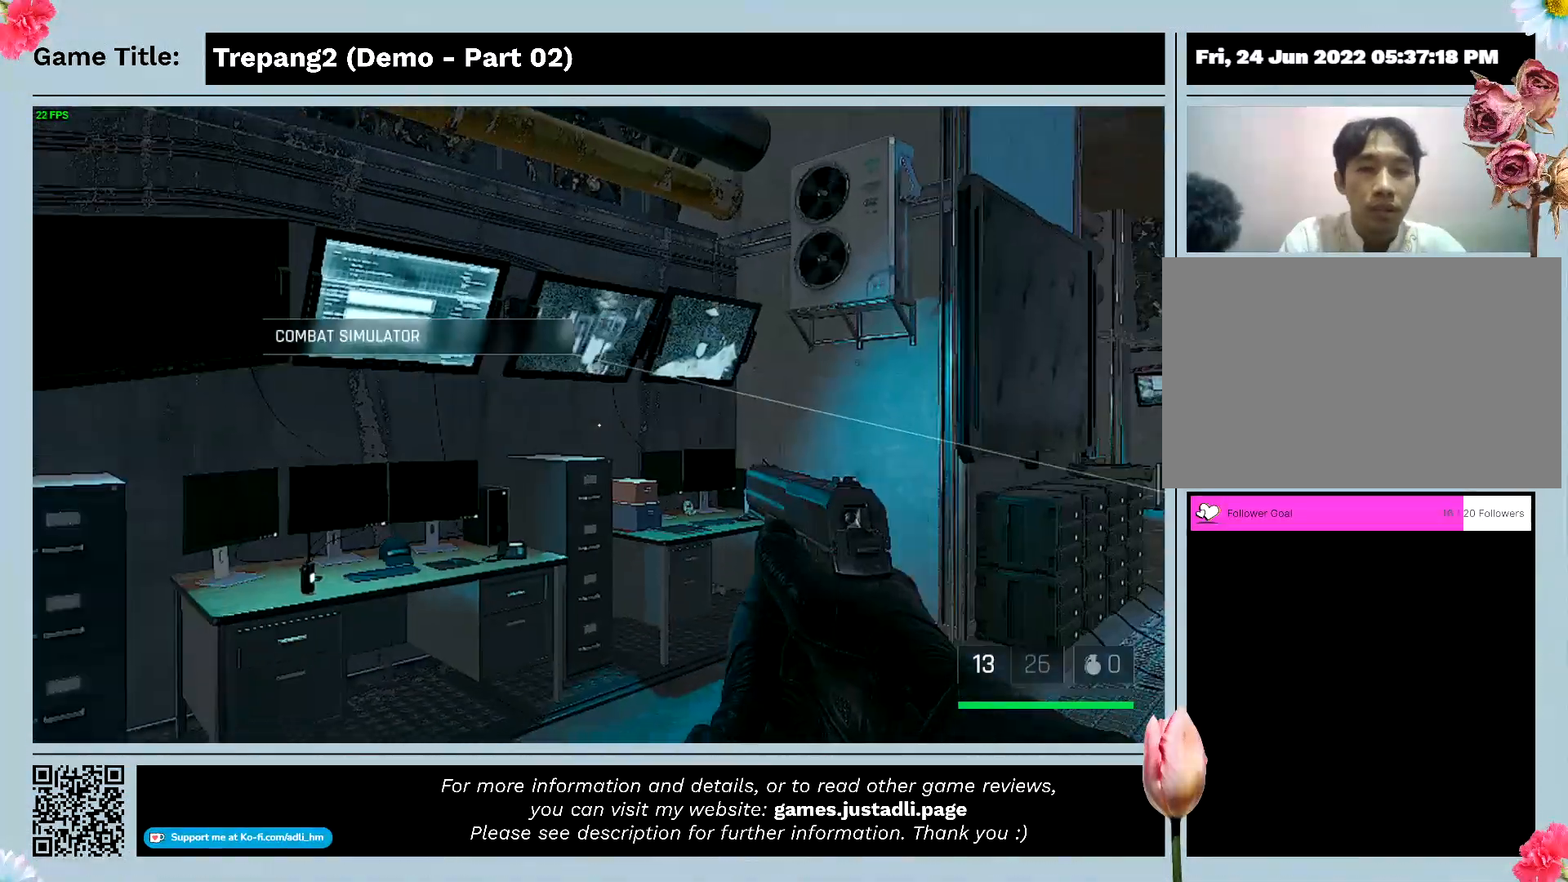
{"keys": [], "mouse": [], "events": []}
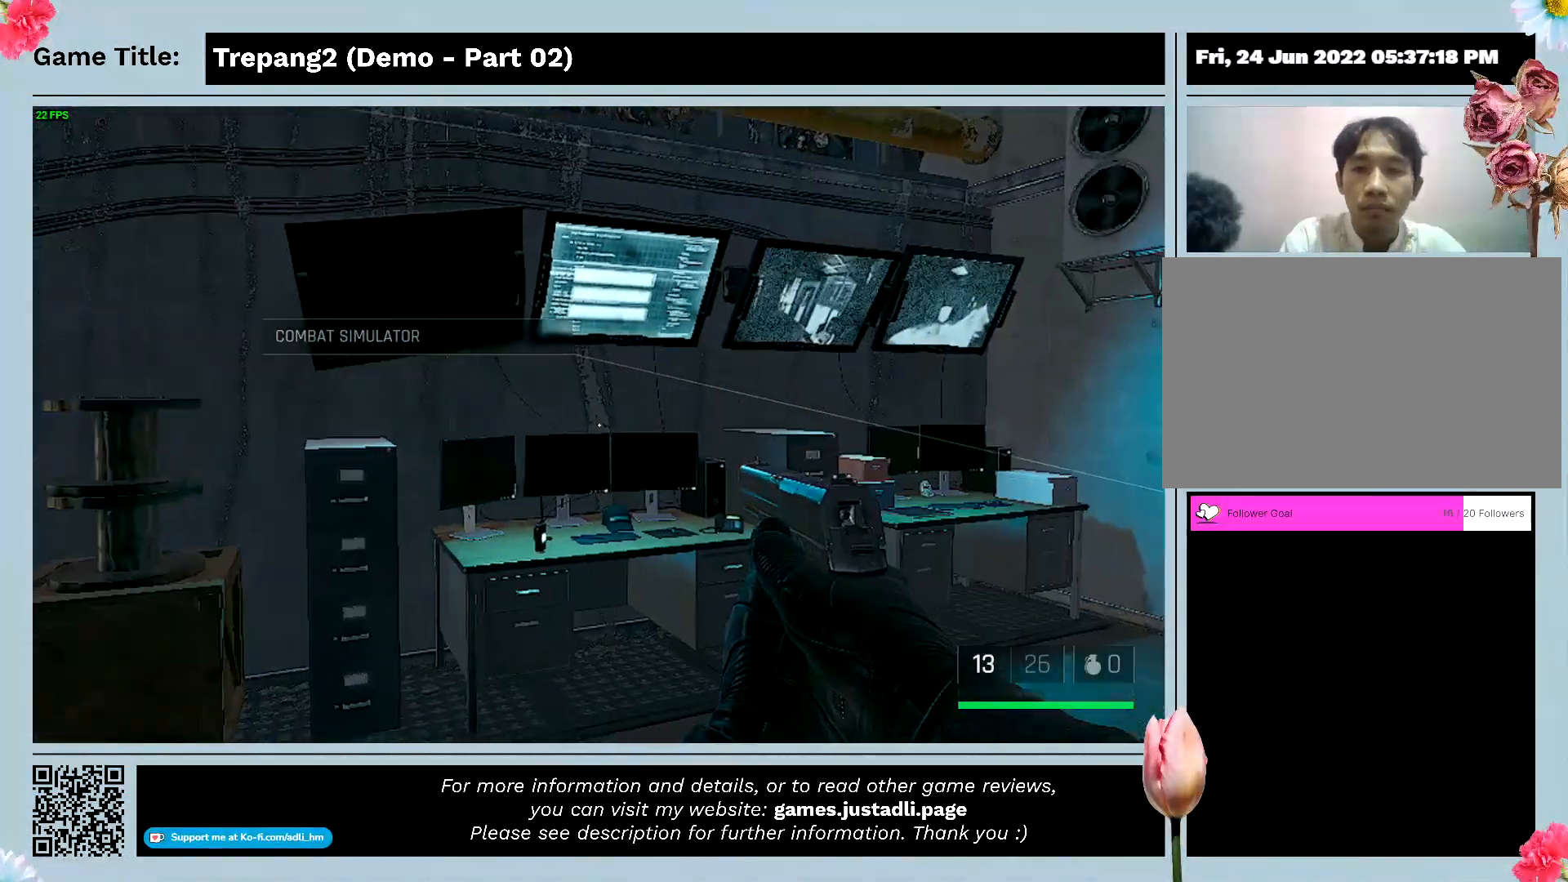
{"keys": [], "mouse": [], "events": []}